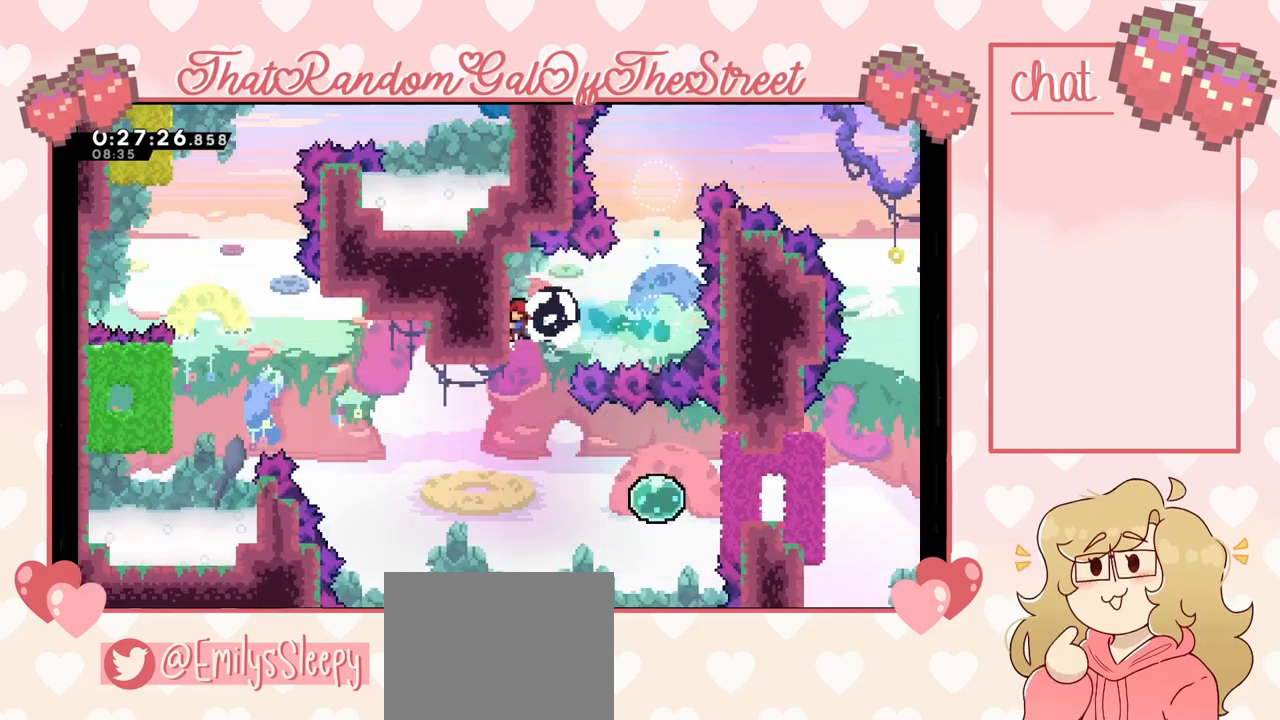
Gameplay with a controller (Xbox layout); each line is a JSON object with the inputs held at the frame after it. "events" lists button and stick changes between this image and that frame as [ms after this image, input, new state], when the widget could be followed in between.
{"buttons": [], "left_stick": "center", "right_stick": "center", "events": [[33, "L2", "down"], [267, "left_stick", "center"], [333, "L2", "up"]]}
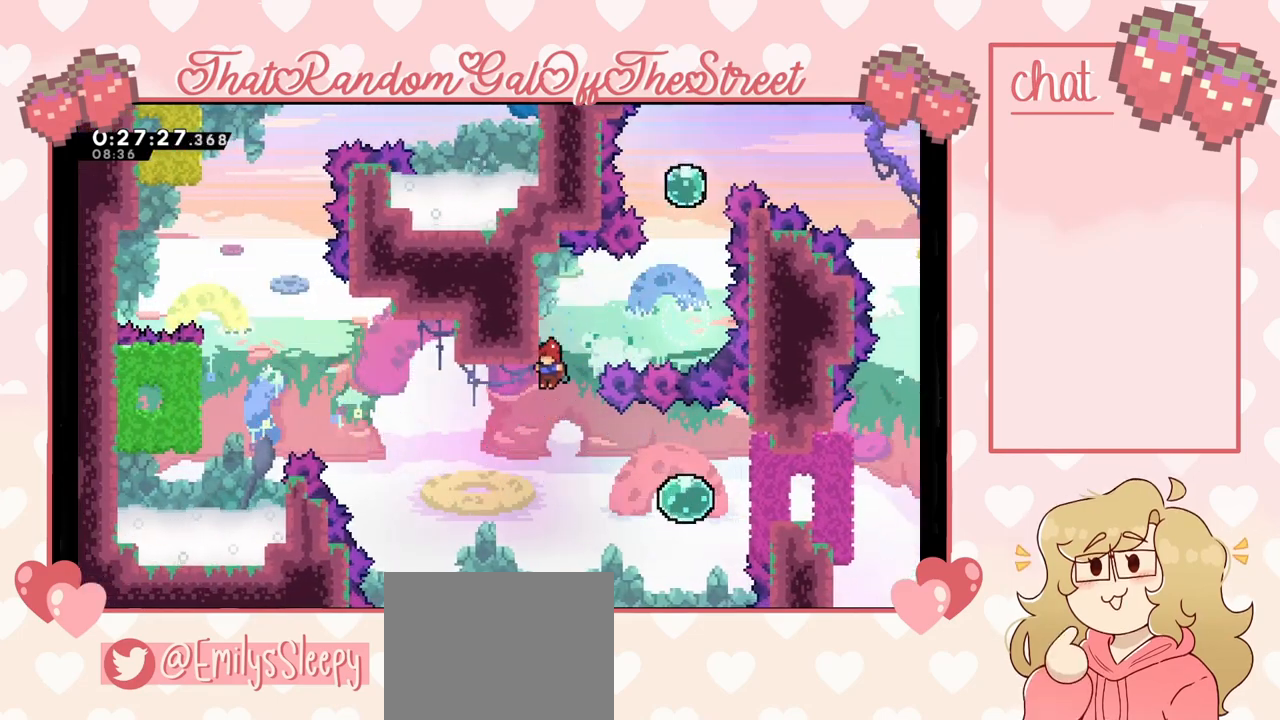
{"buttons": [], "left_stick": "right", "right_stick": "center", "events": [[167, "left_stick", "right"], [300, "X", "down"], [400, "X", "up"]]}
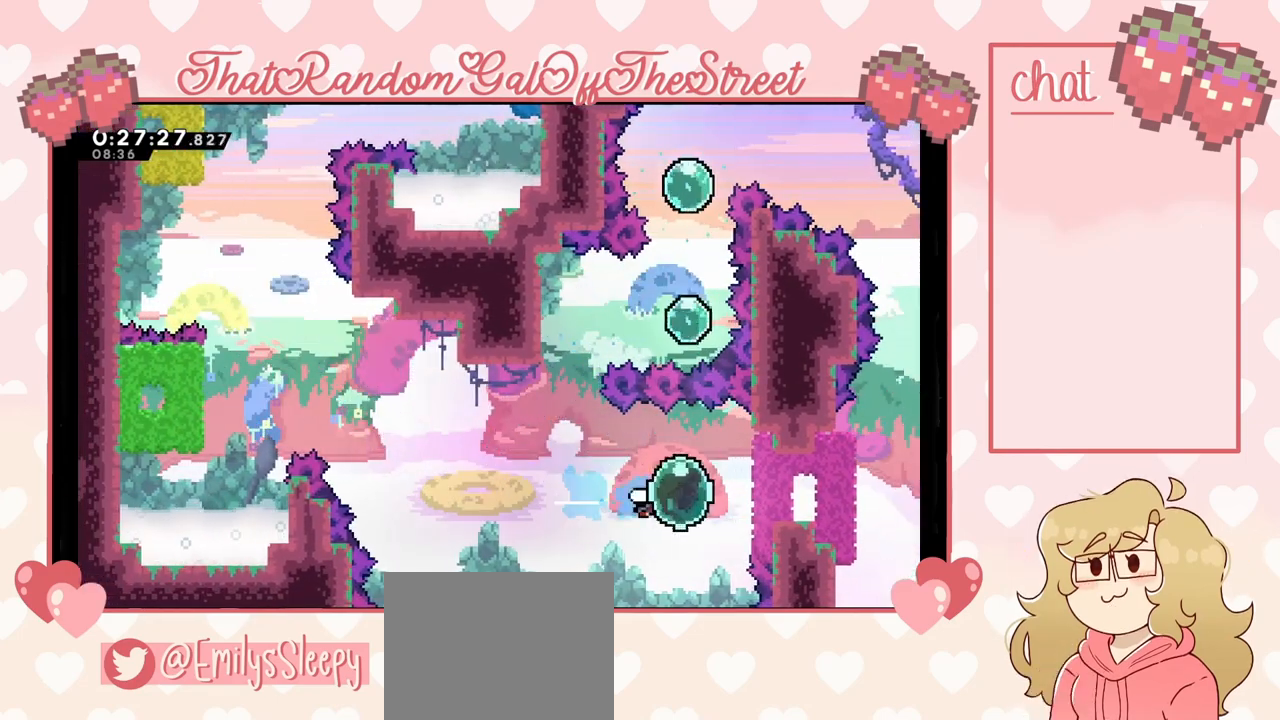
{"buttons": [], "left_stick": "right", "right_stick": "center", "events": []}
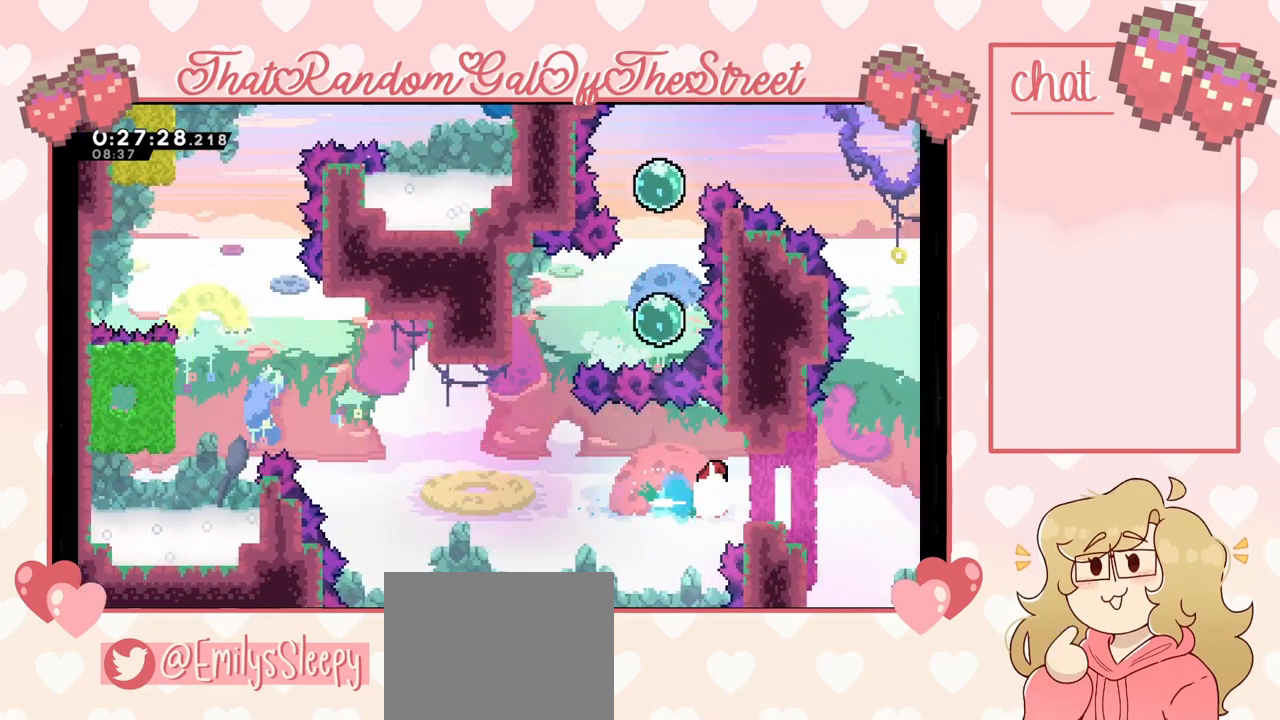
{"buttons": [], "left_stick": "up-left", "right_stick": "center", "events": [[33, "left_stick", "left"], [500, "left_stick", "up-left"]]}
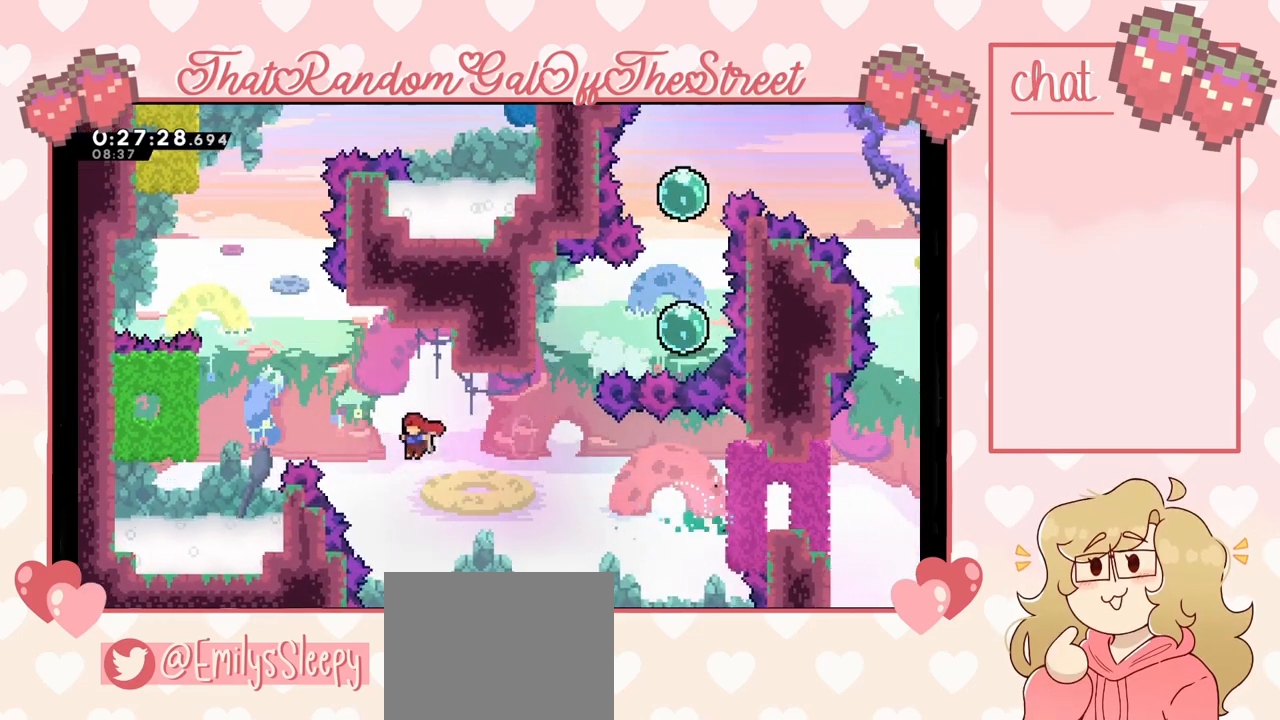
{"buttons": [], "left_stick": "up-left", "right_stick": "center", "events": [[100, "X", "down"], [233, "X", "up"]]}
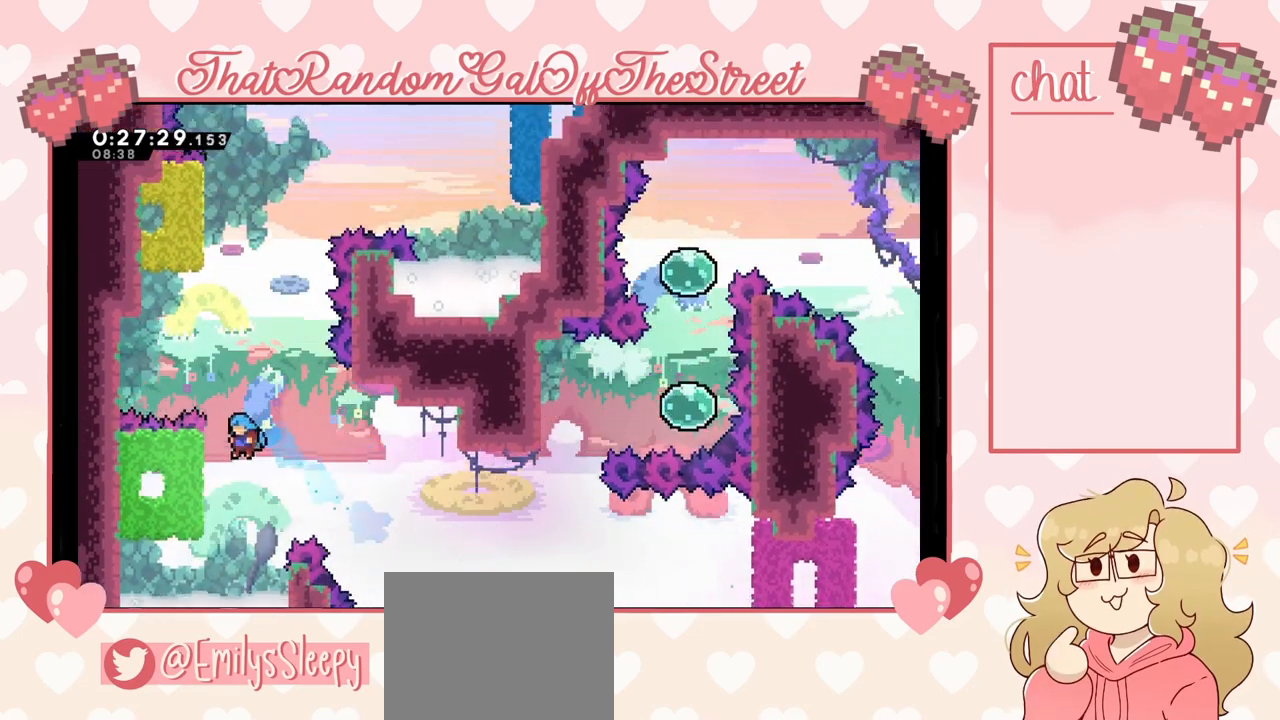
{"buttons": ["L2"], "left_stick": "center", "right_stick": "center", "events": [[133, "L2", "down"], [300, "left_stick", "center"]]}
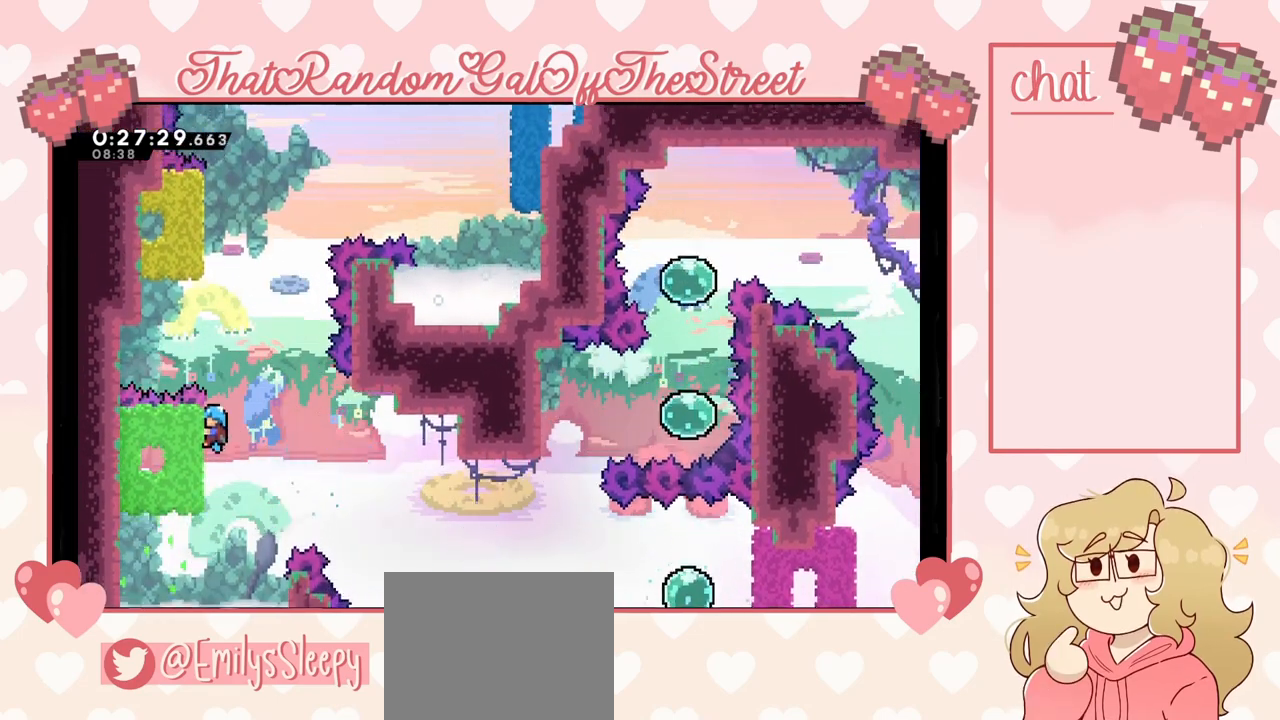
{"buttons": ["L2"], "left_stick": "left", "right_stick": "center", "events": [[67, "A", "down"], [133, "L2", "up"], [367, "left_stick", "left"], [433, "L2", "down"], [467, "A", "up"]]}
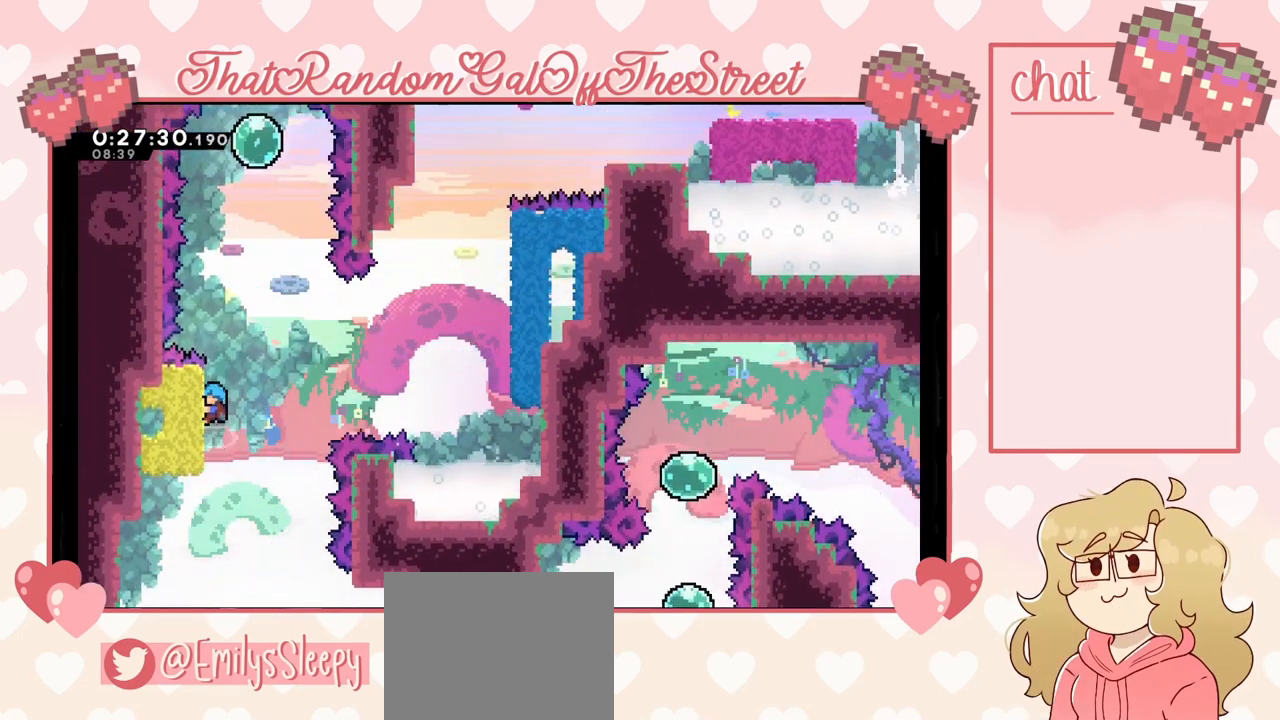
{"buttons": ["A"], "left_stick": "right", "right_stick": "center", "events": [[133, "left_stick", "center"], [433, "A", "down"], [433, "left_stick", "right"], [500, "L2", "up"]]}
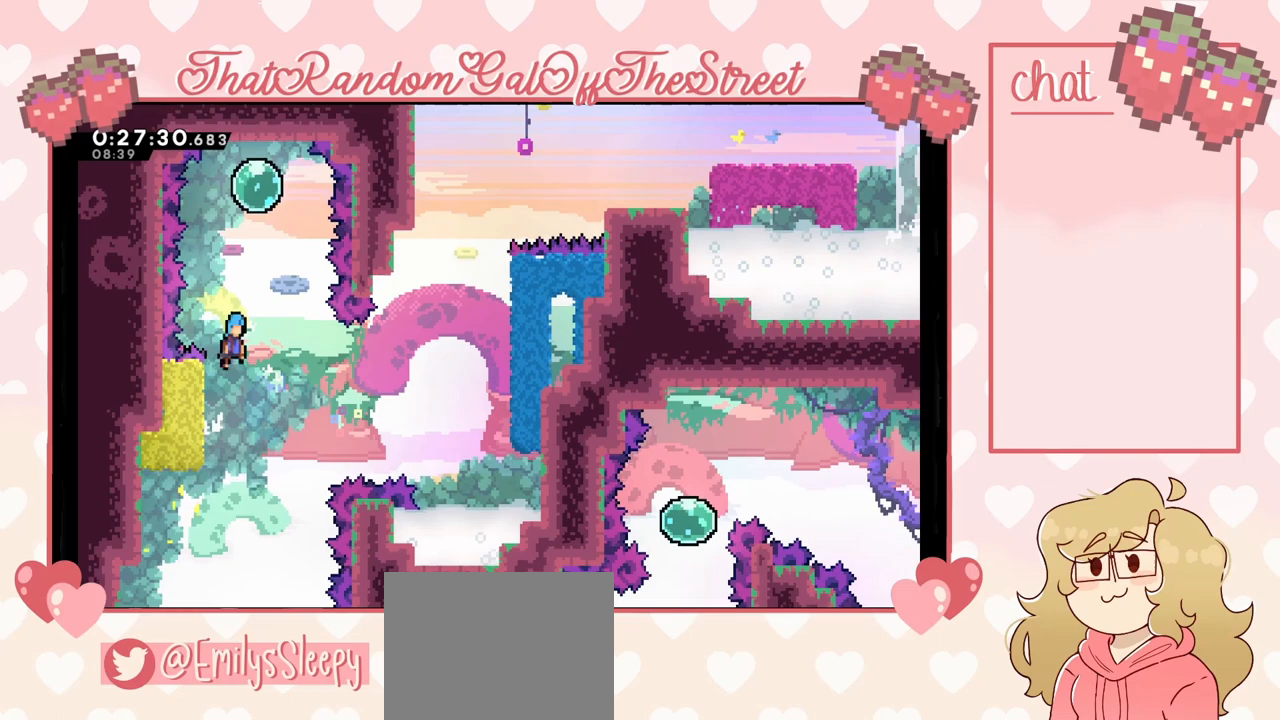
{"buttons": ["A"], "left_stick": "left", "right_stick": "center", "events": [[200, "left_stick", "center"], [300, "left_stick", "left"]]}
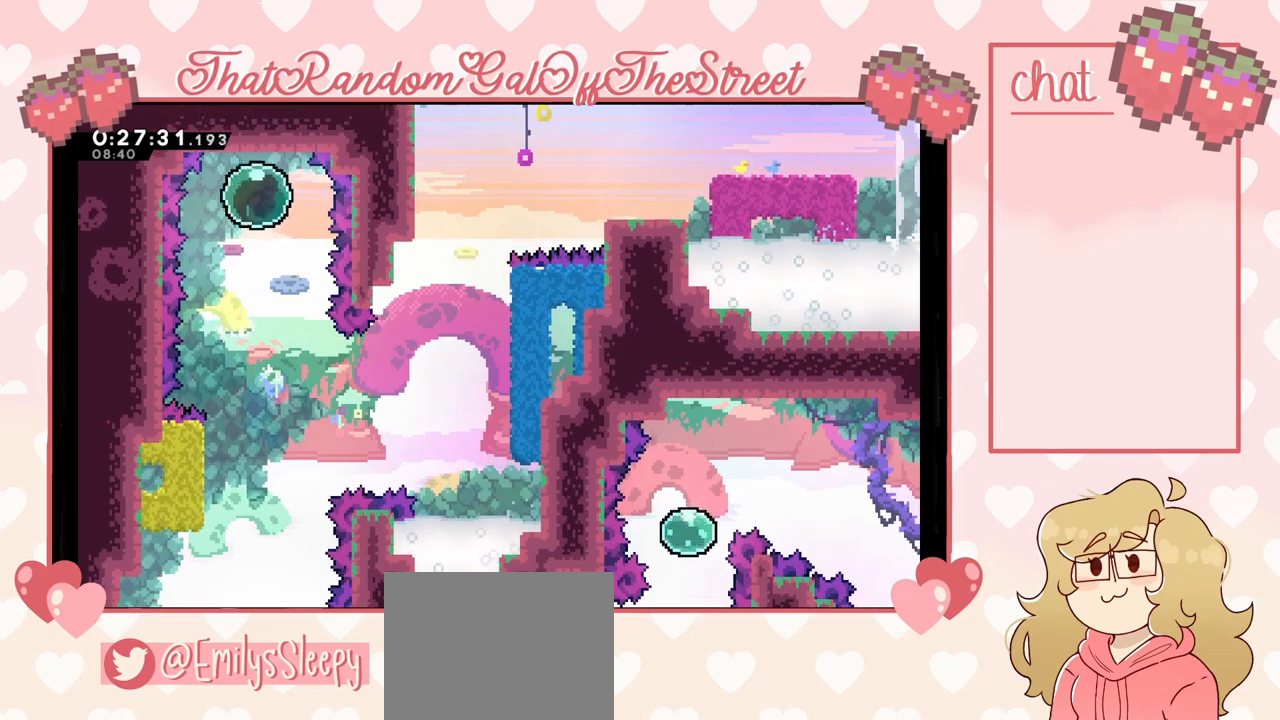
{"buttons": [], "left_stick": "left", "right_stick": "center", "events": [[33, "A", "up"], [67, "left_stick", "down"], [300, "left_stick", "center"], [400, "left_stick", "left"]]}
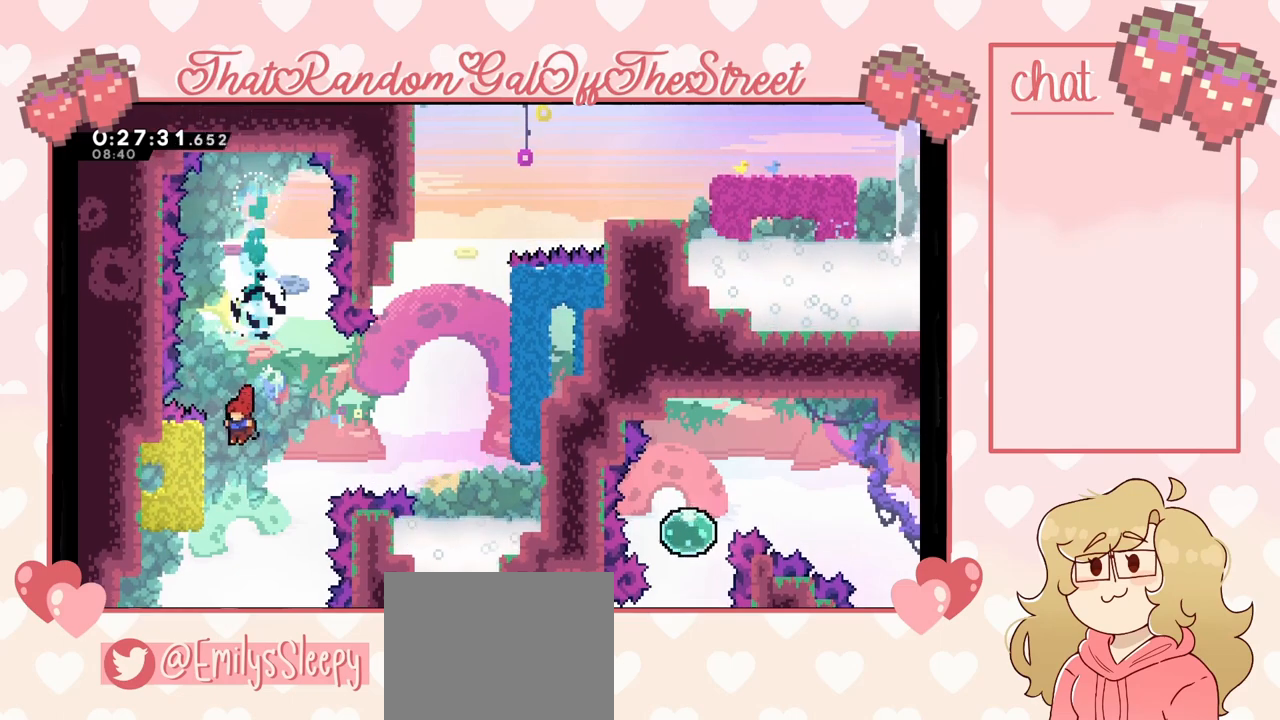
{"buttons": ["L2"], "left_stick": "center", "right_stick": "center", "events": [[167, "L2", "down"], [433, "left_stick", "center"]]}
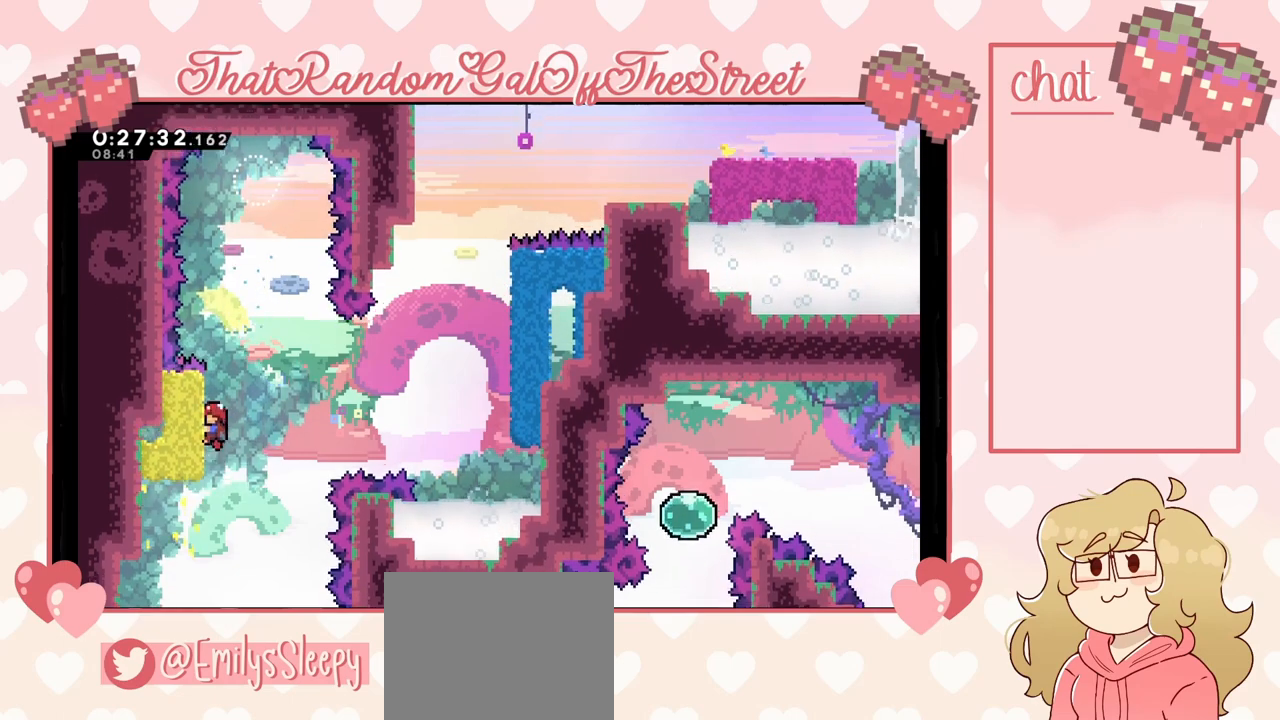
{"buttons": ["L2"], "left_stick": "center", "right_stick": "center", "events": []}
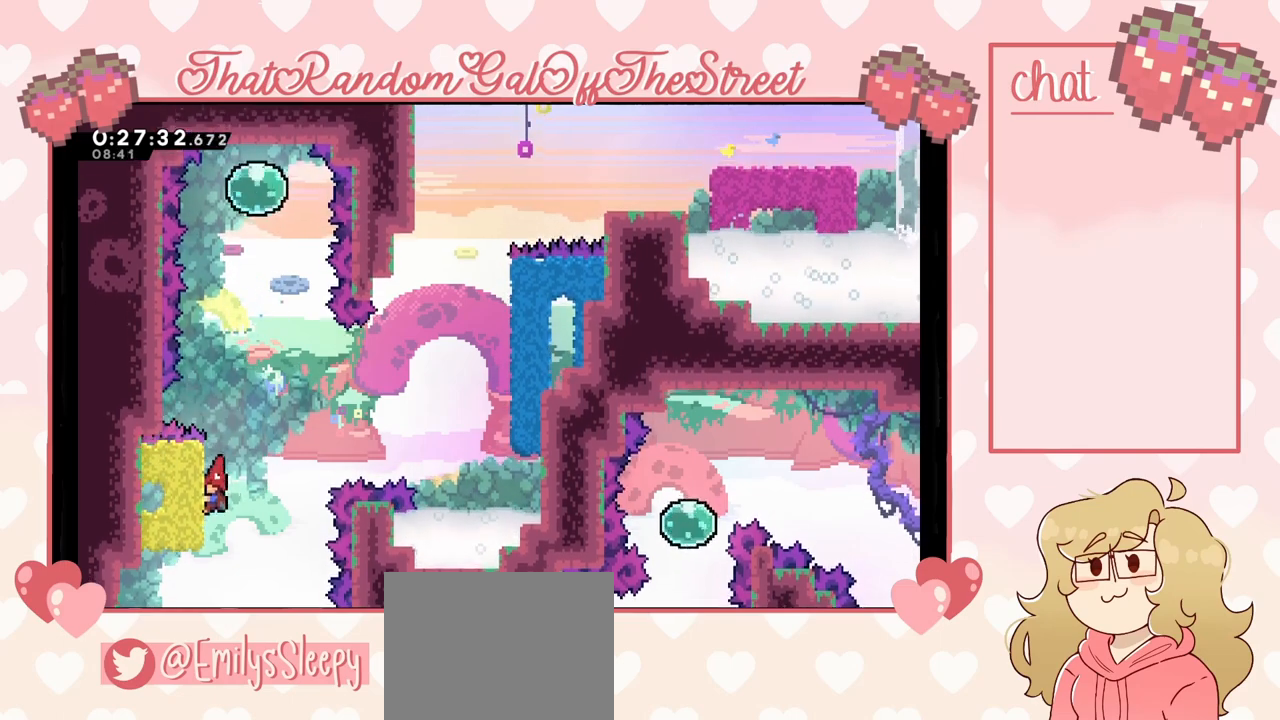
{"buttons": ["A"], "left_stick": "right", "right_stick": "center", "events": [[67, "left_stick", "right"], [100, "A", "down"], [200, "L2", "up"]]}
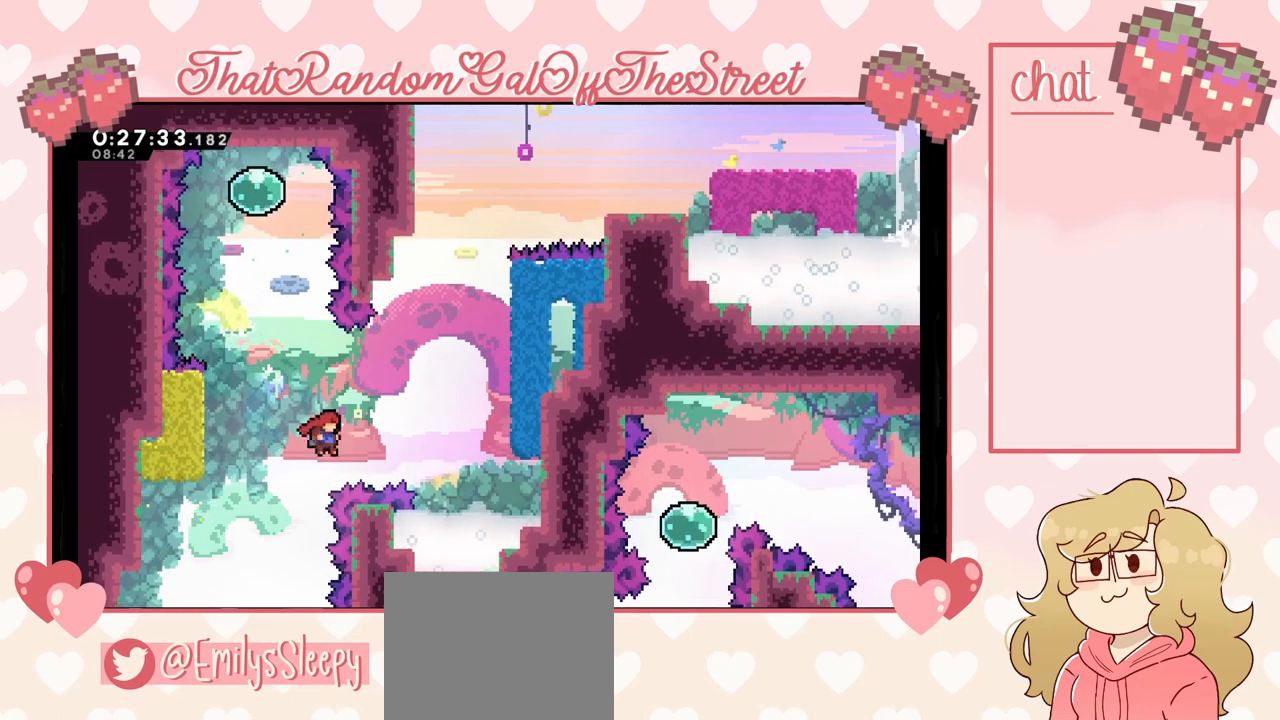
{"buttons": [], "left_stick": "up-right", "right_stick": "center", "events": [[33, "A", "up"], [100, "X", "down"], [133, "left_stick", "up-right"], [433, "X", "up"]]}
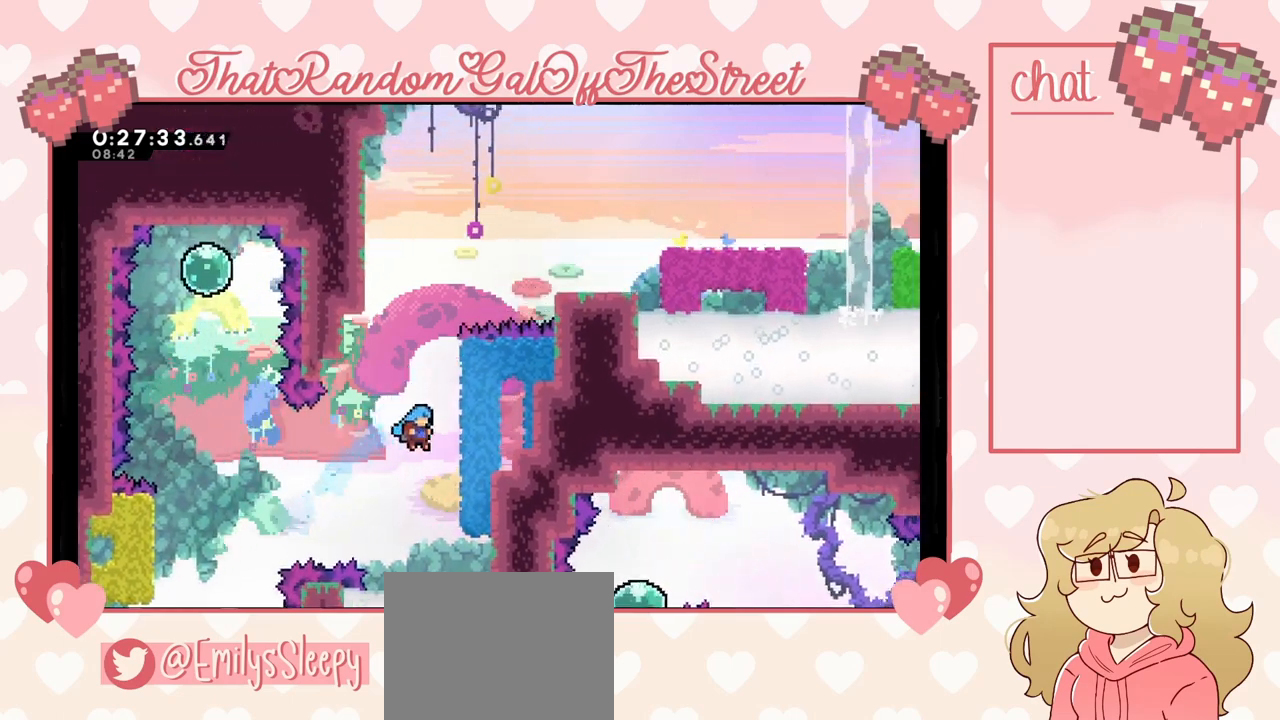
{"buttons": ["L2"], "left_stick": "center", "right_stick": "center", "events": [[100, "L2", "down"], [433, "left_stick", "center"]]}
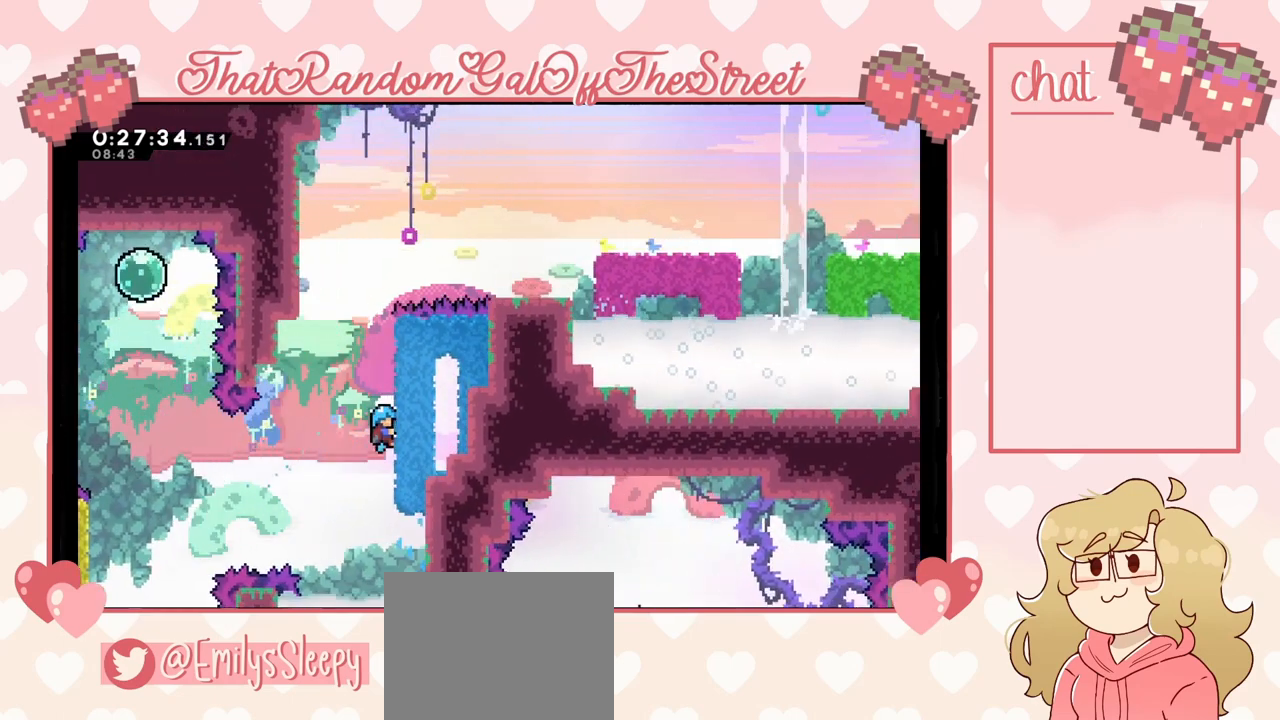
{"buttons": [], "left_stick": "left", "right_stick": "center", "events": [[100, "A", "down"], [167, "left_stick", "left"], [233, "L2", "up"], [433, "A", "up"]]}
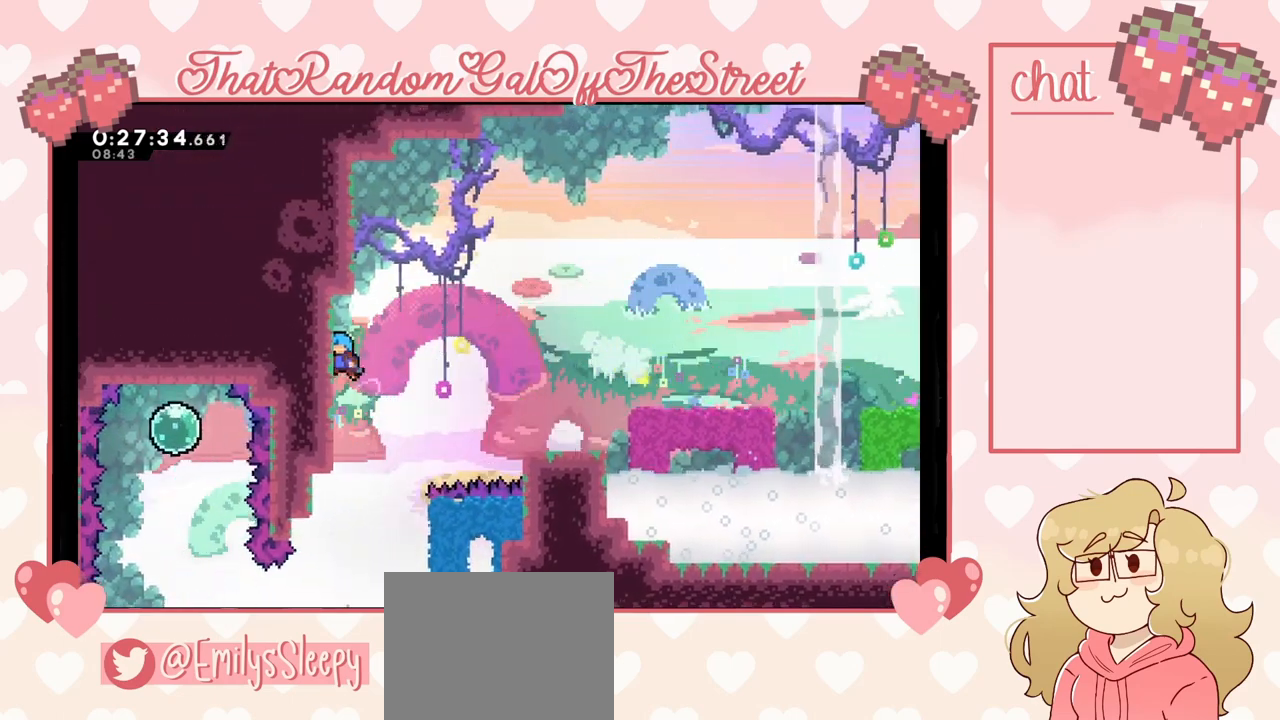
{"buttons": ["A"], "left_stick": "right", "right_stick": "center", "events": [[67, "A", "down"], [100, "left_stick", "right"]]}
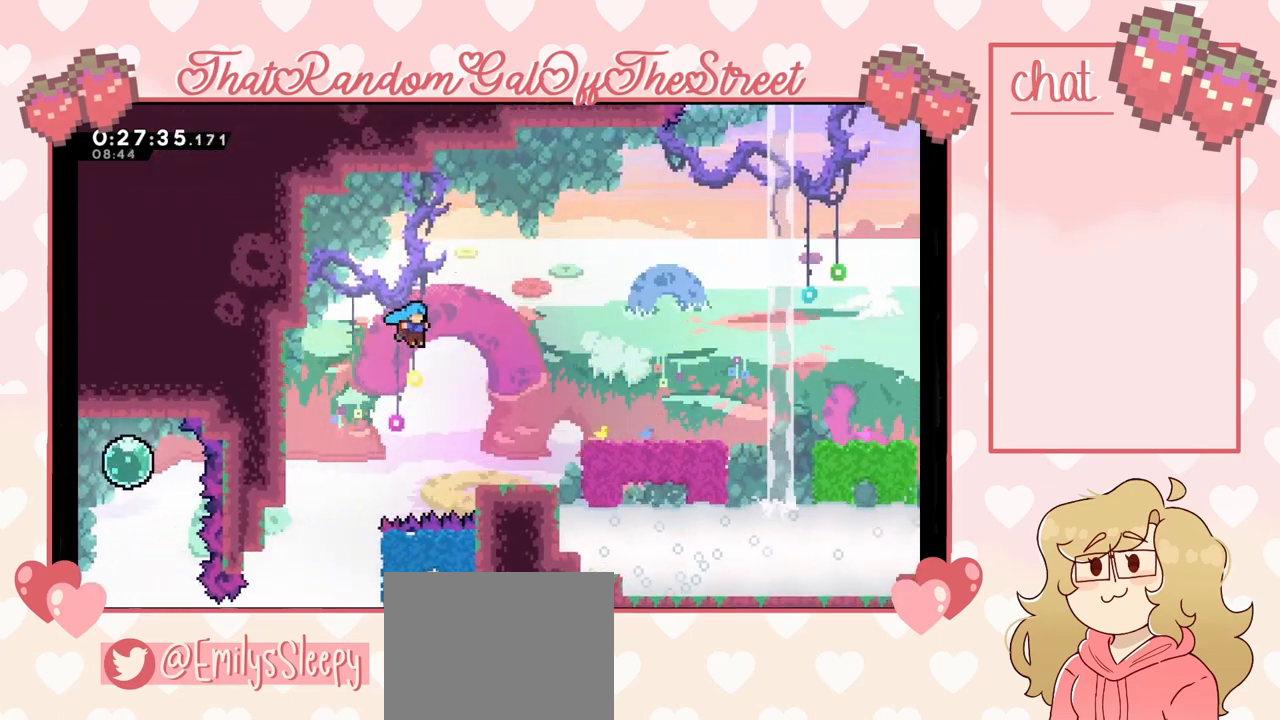
{"buttons": [], "left_stick": "center", "right_stick": "center", "events": [[167, "A", "up"], [467, "left_stick", "center"]]}
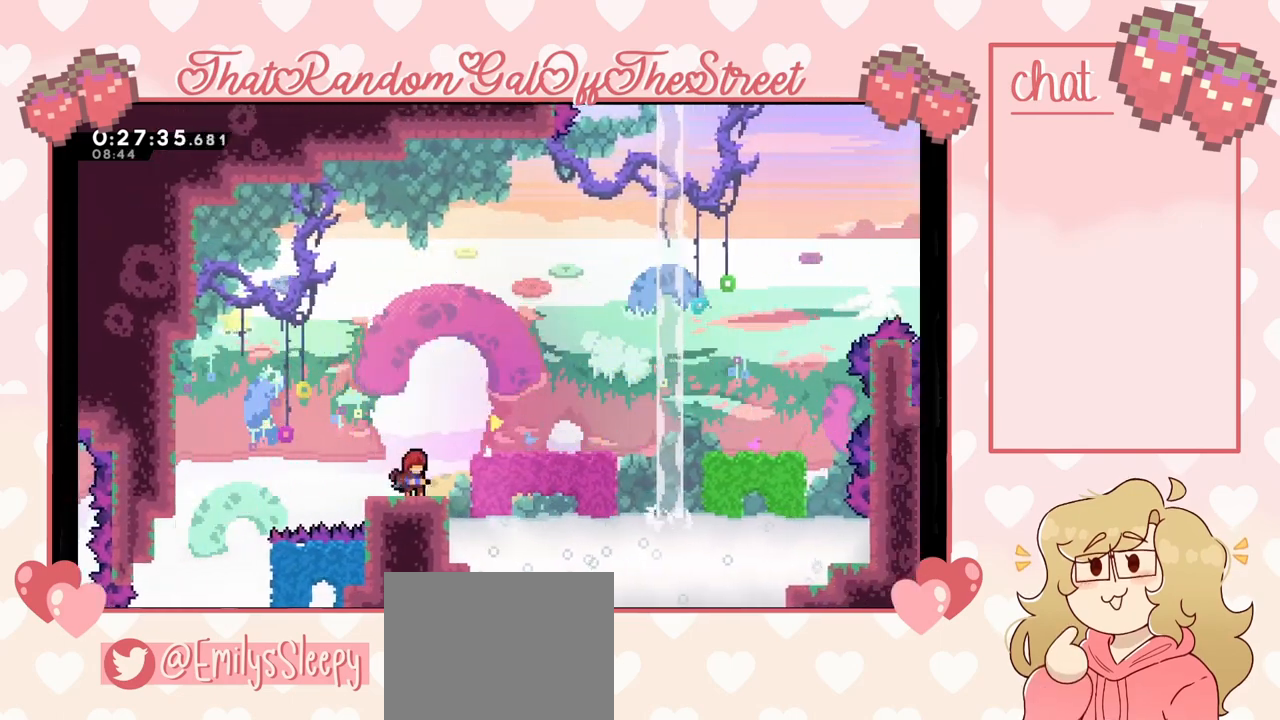
{"buttons": [], "left_stick": "center", "right_stick": "center", "events": []}
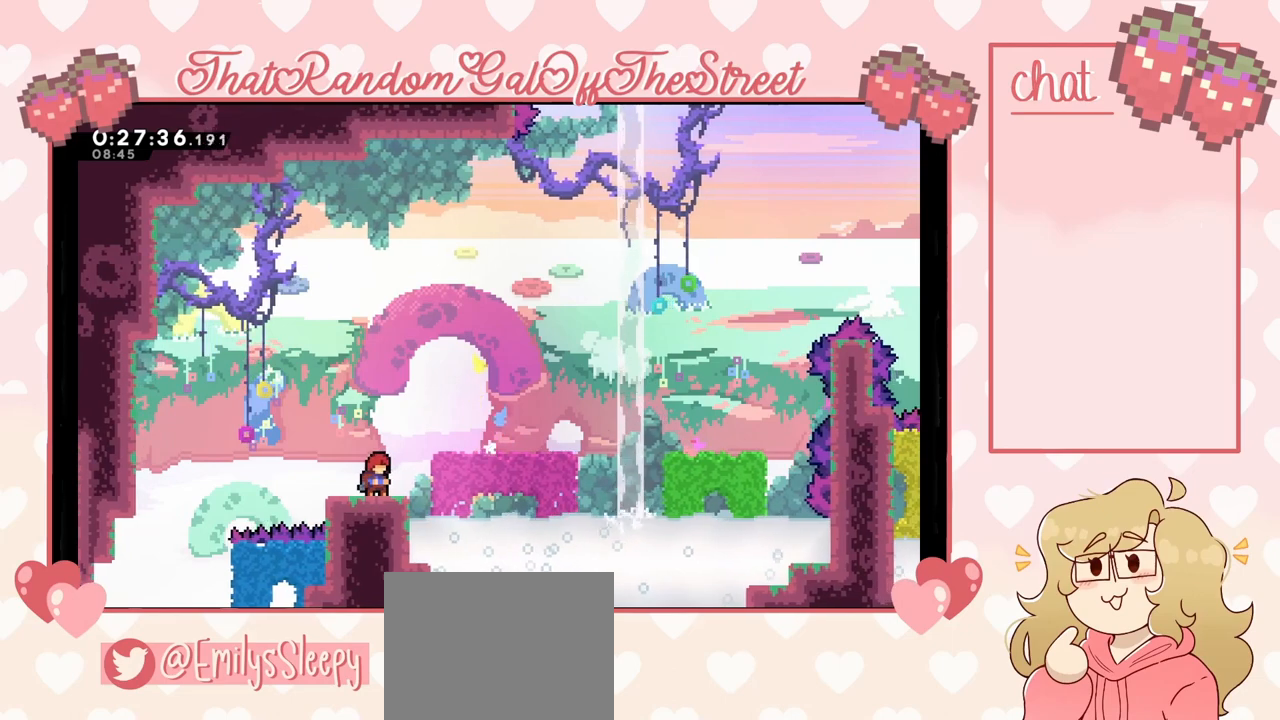
{"buttons": [], "left_stick": "center", "right_stick": "center", "events": []}
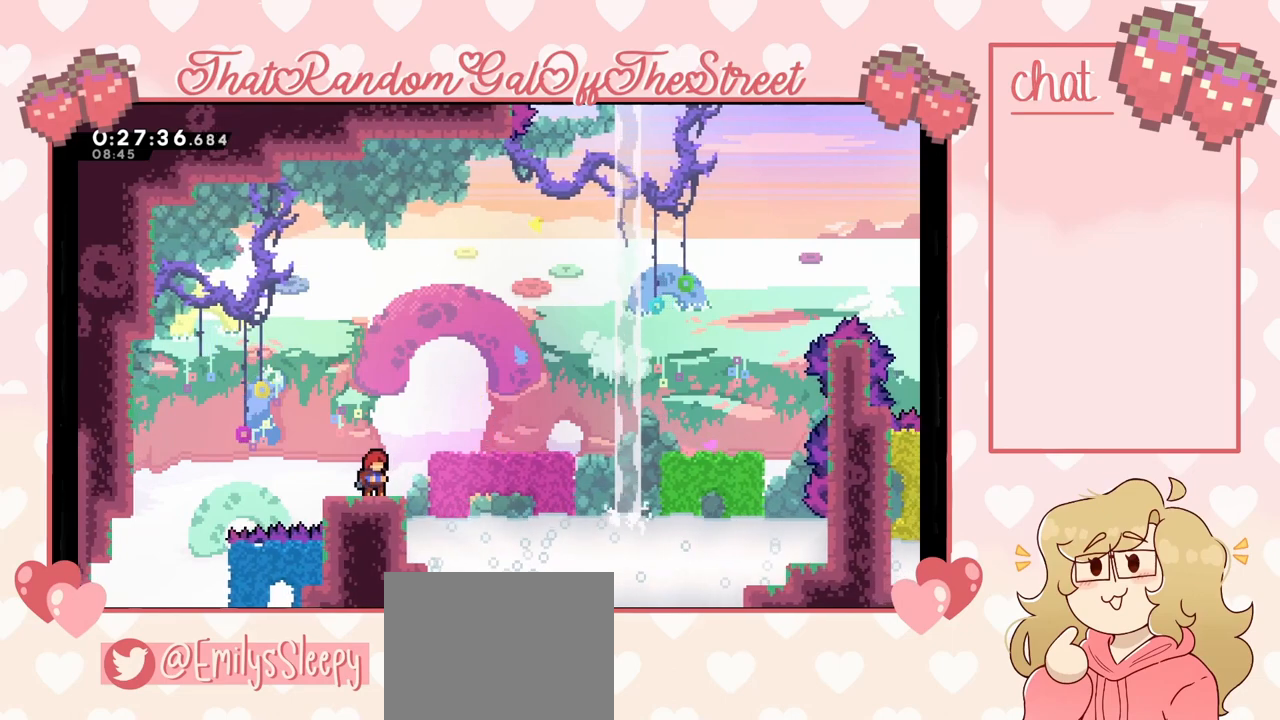
{"buttons": [], "left_stick": "center", "right_stick": "center", "events": []}
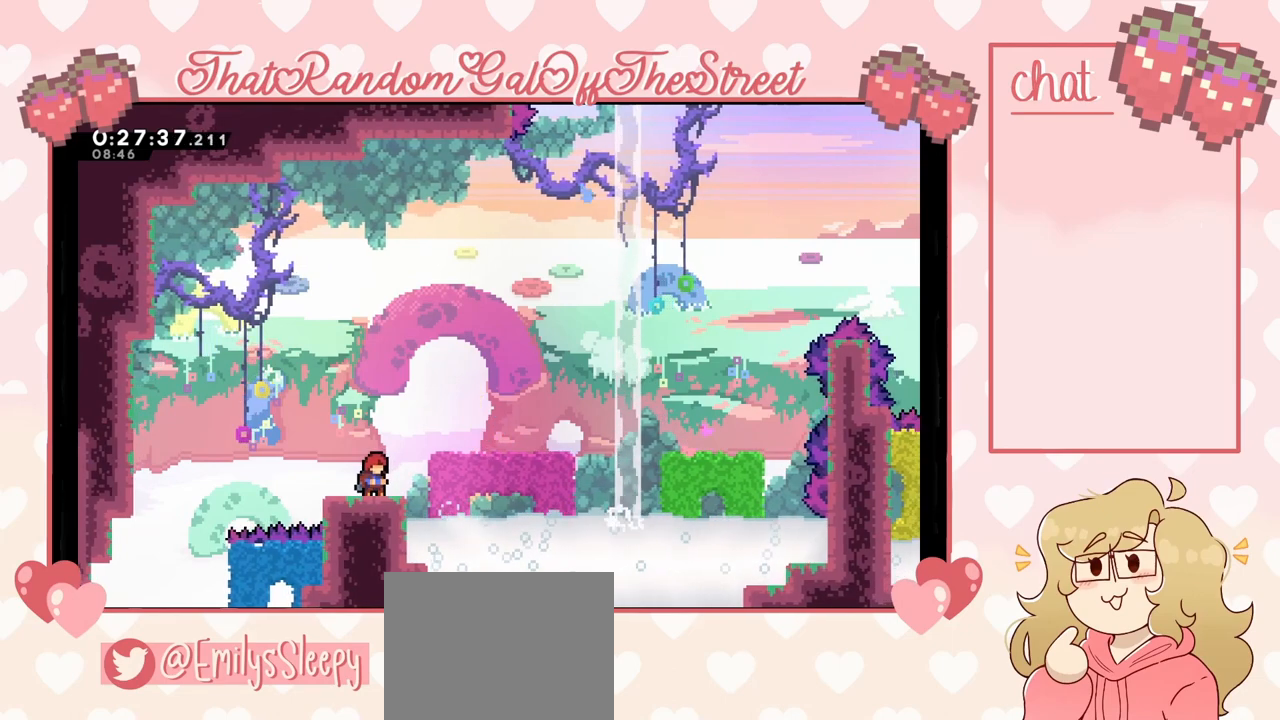
{"buttons": [], "left_stick": "center", "right_stick": "center", "events": []}
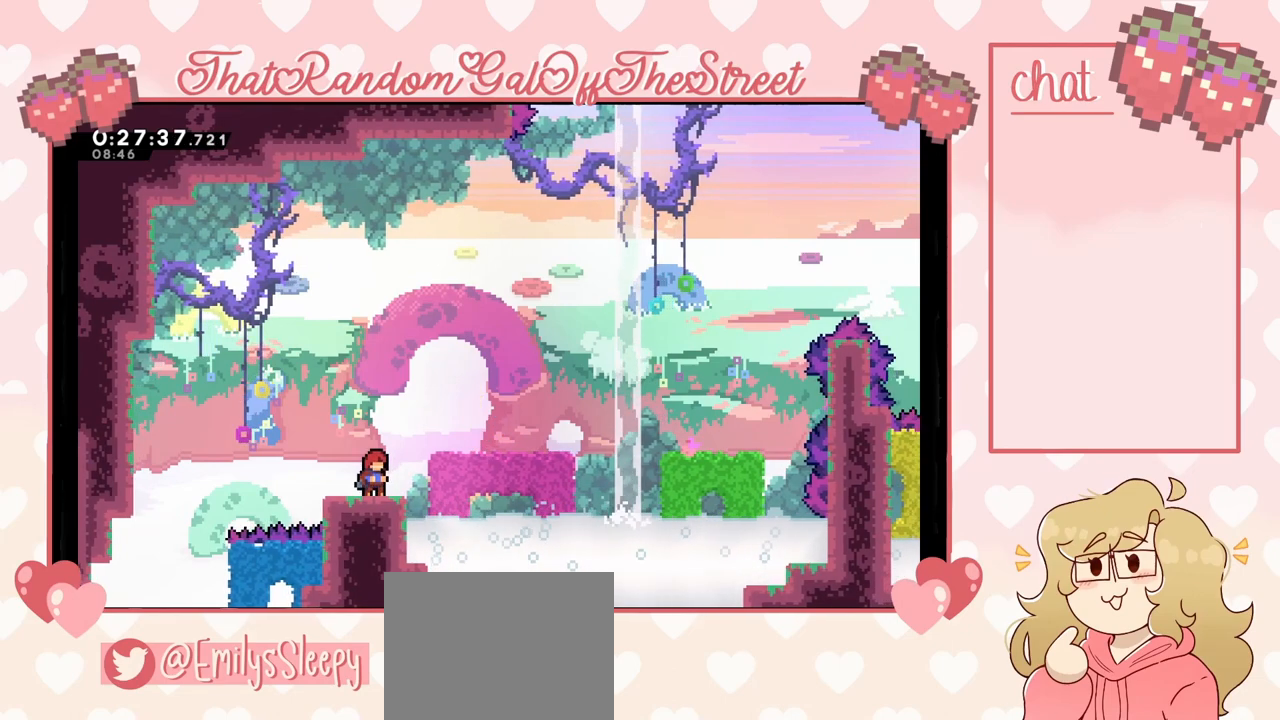
{"buttons": [], "left_stick": "center", "right_stick": "center", "events": []}
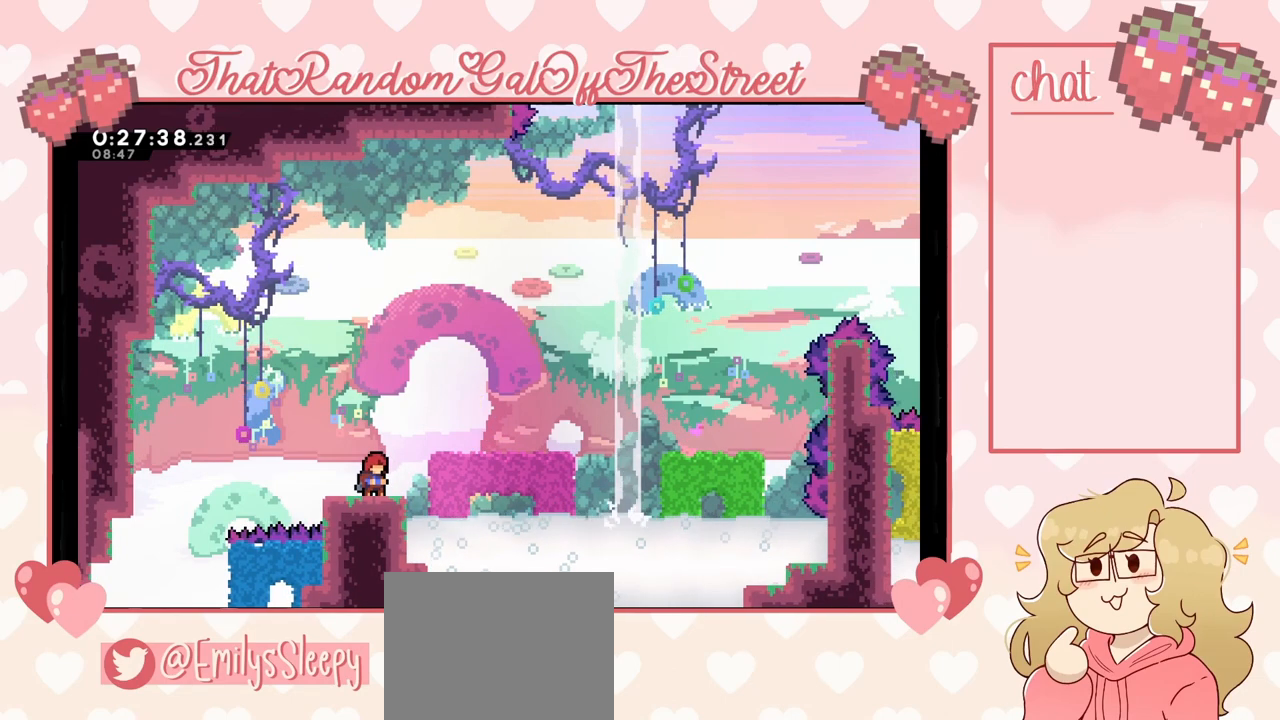
{"buttons": [], "left_stick": "center", "right_stick": "center", "events": []}
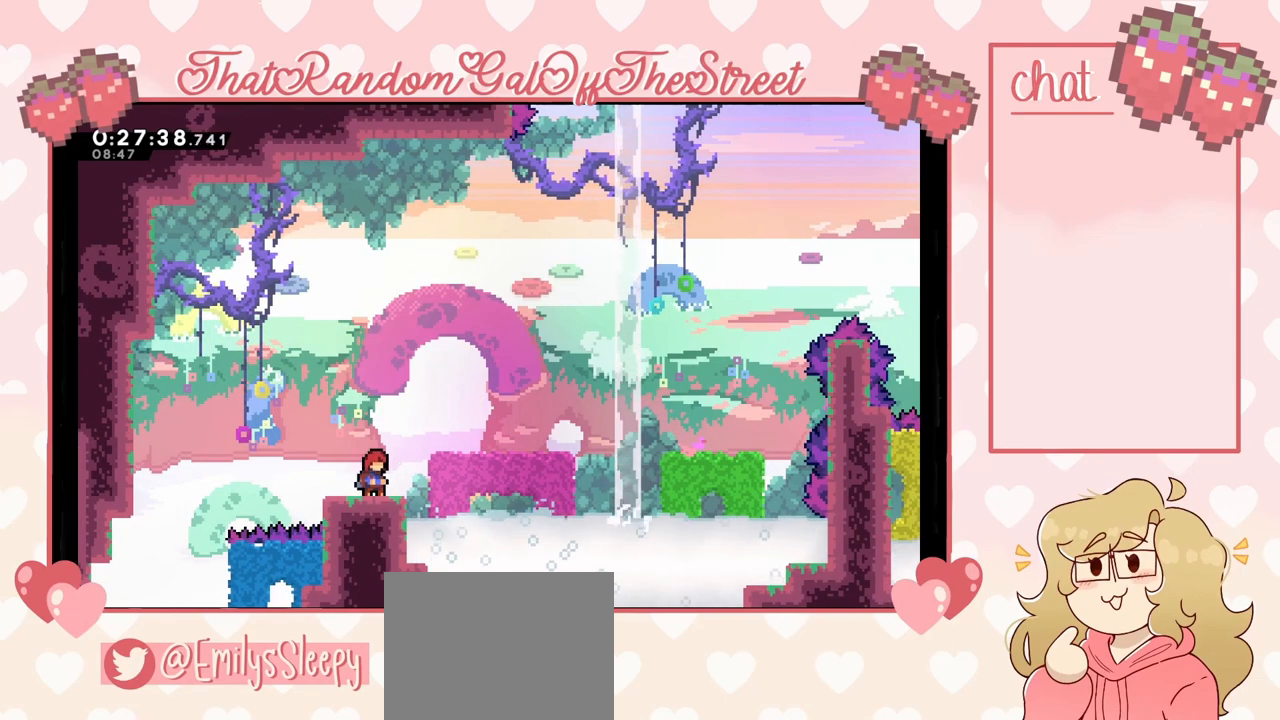
{"buttons": ["A"], "left_stick": "right", "right_stick": "center", "events": [[333, "left_stick", "right"], [367, "A", "down"]]}
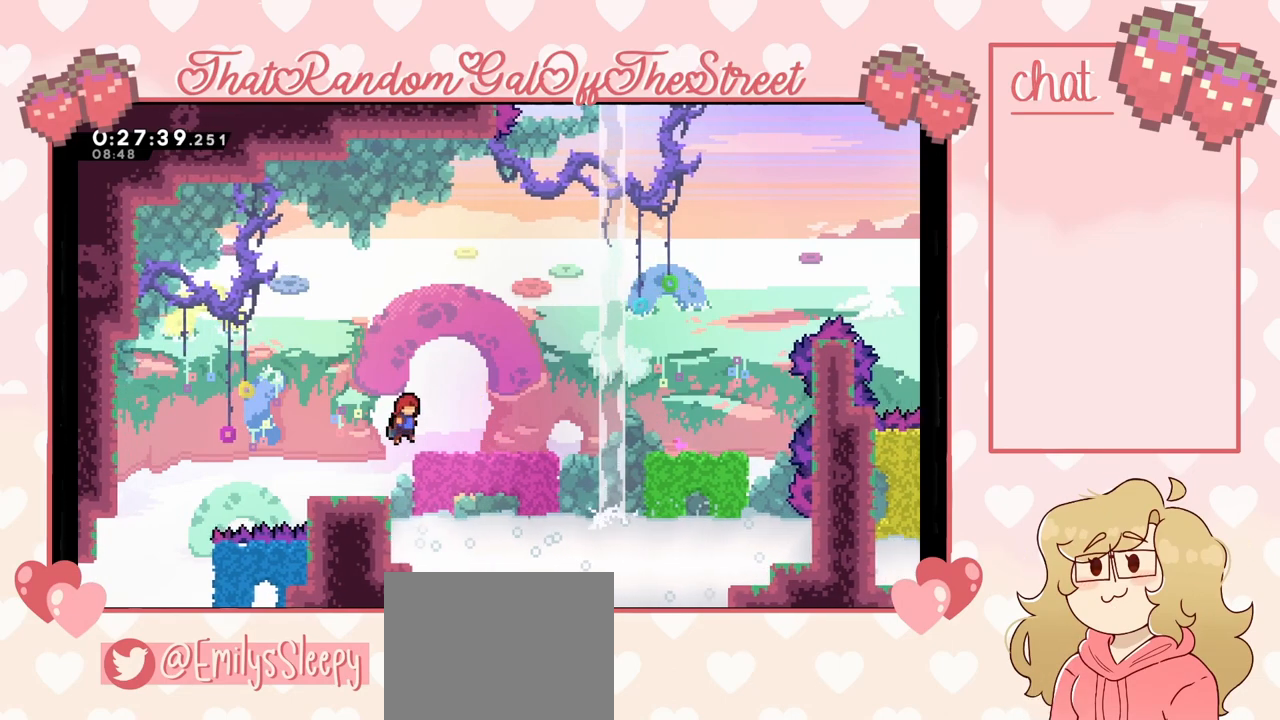
{"buttons": [], "left_stick": "right", "right_stick": "center", "events": [[233, "A", "up"]]}
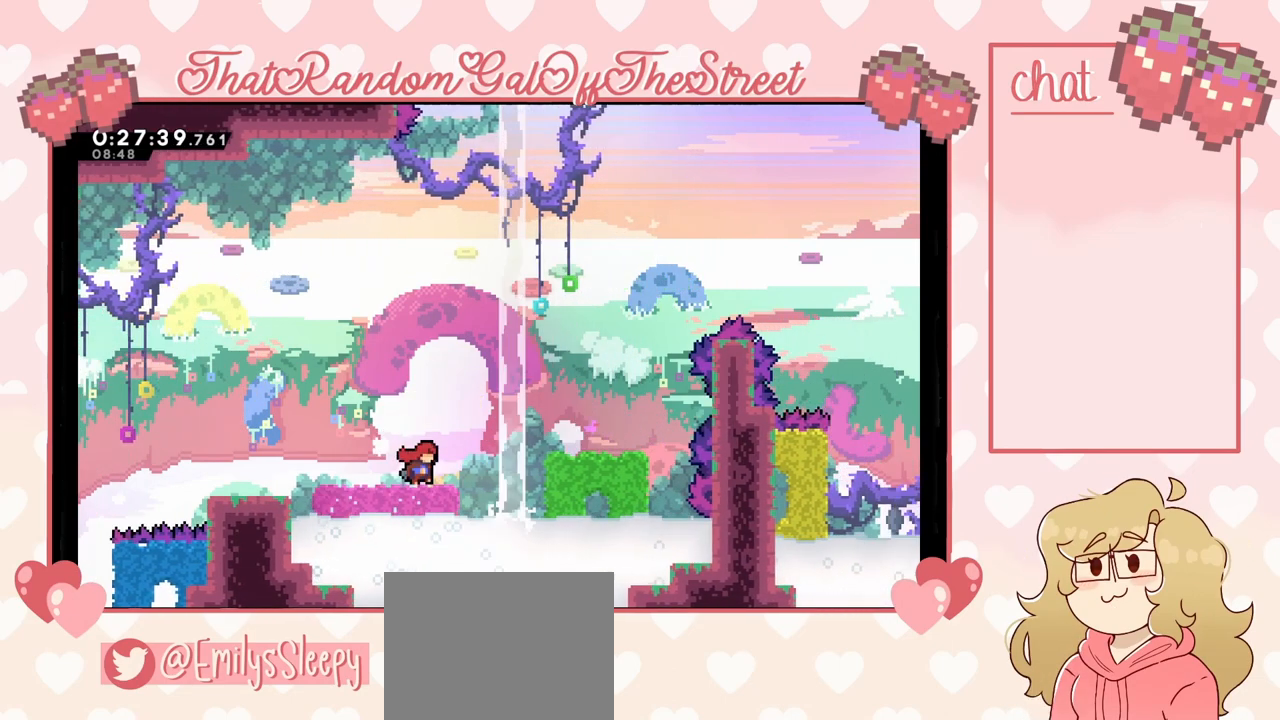
{"buttons": ["A"], "left_stick": "right", "right_stick": "center", "events": [[100, "A", "down"]]}
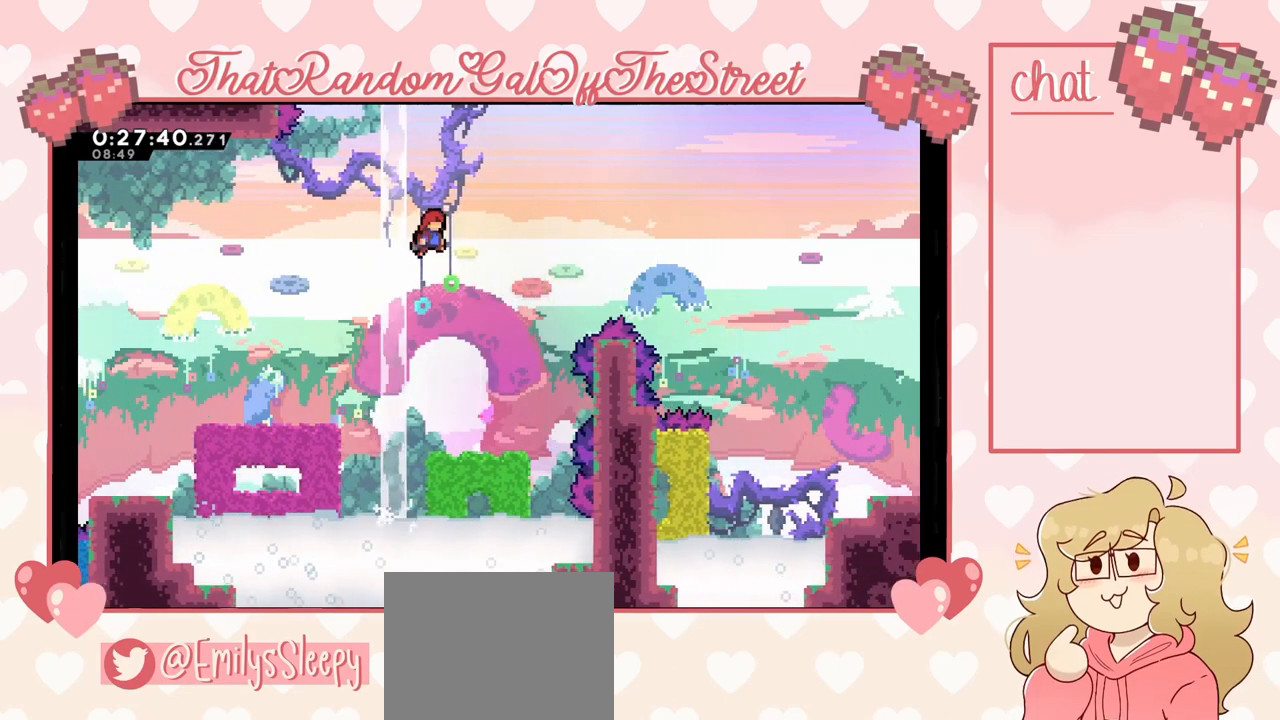
{"buttons": ["R2"], "left_stick": "center", "right_stick": "center", "events": [[100, "A", "up"], [167, "R2", "down"], [167, "left_stick", "center"]]}
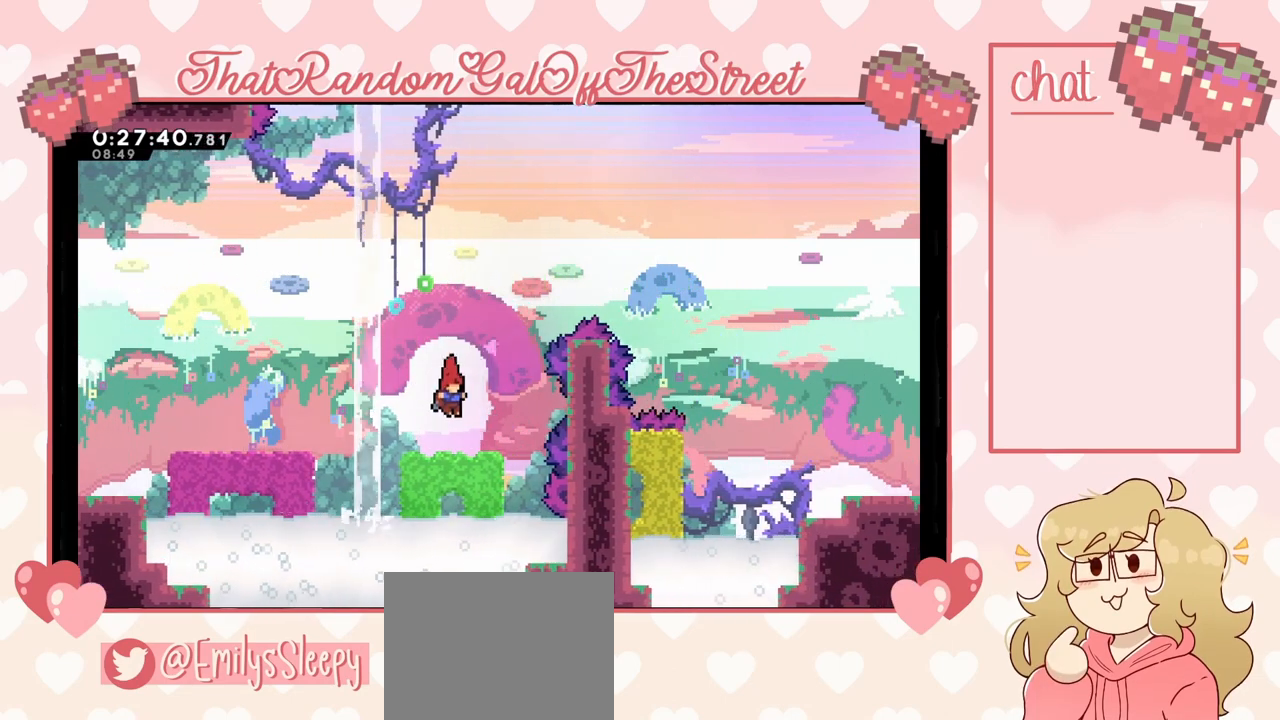
{"buttons": ["A"], "left_stick": "right", "right_stick": "center", "events": [[33, "R2", "up"], [267, "left_stick", "right"], [433, "A", "down"]]}
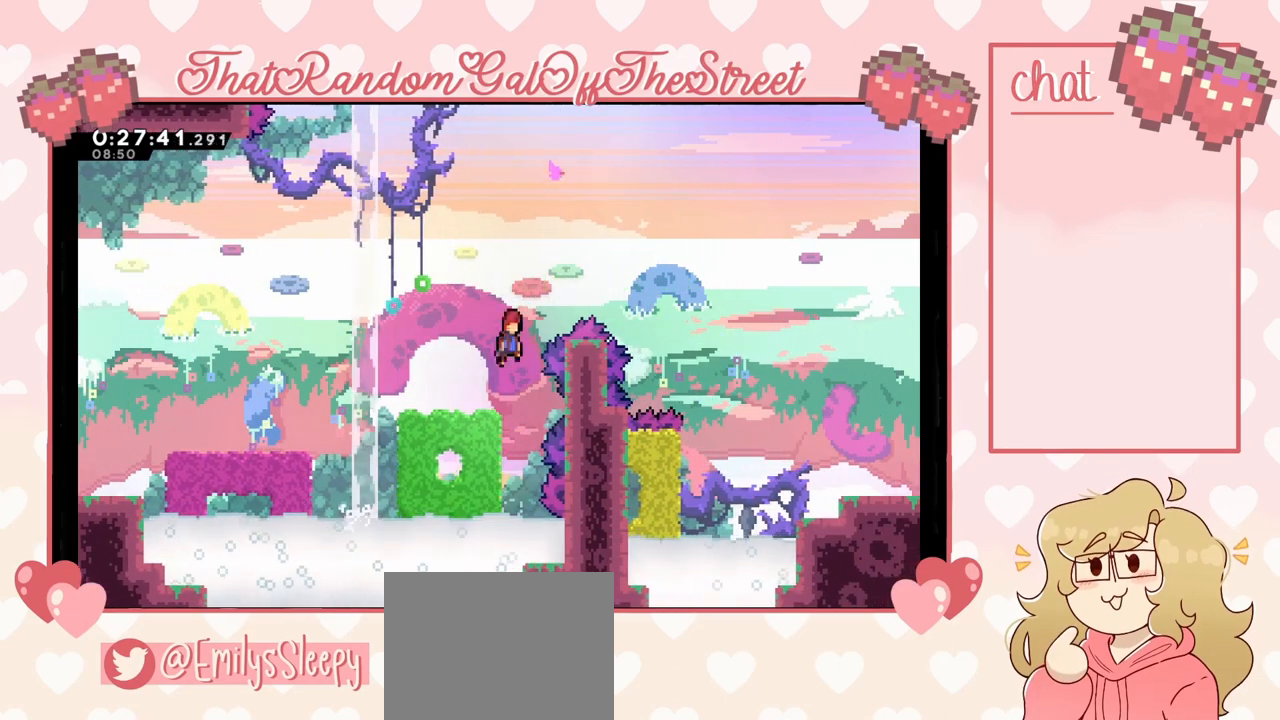
{"buttons": [], "left_stick": "right", "right_stick": "center", "events": [[433, "A", "up"]]}